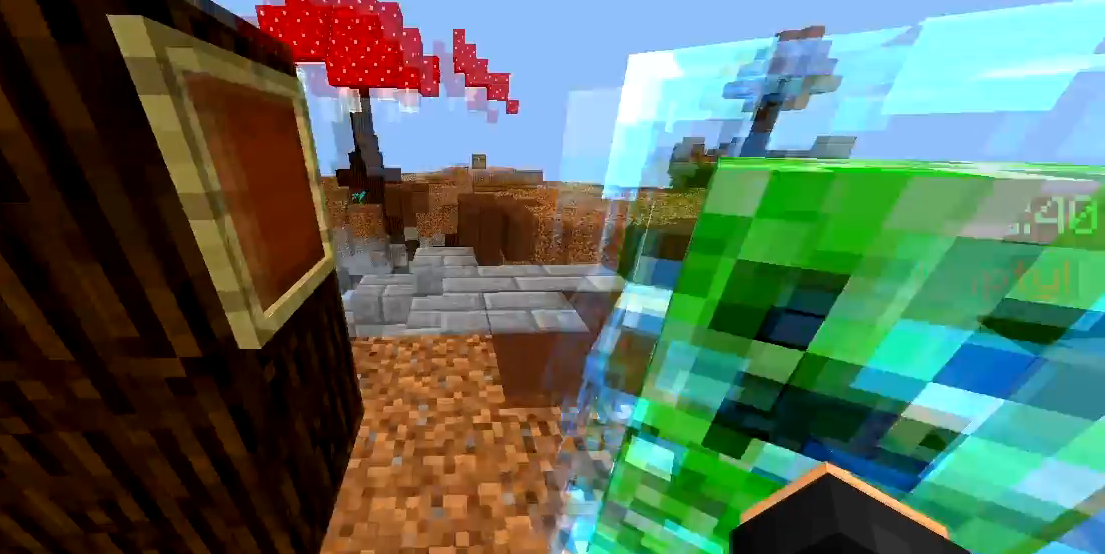
Gameplay with keyboard and mouse; each line is a JSON object with the keys and mouse buttons held at the frame after it. "events" lists presses ("down") and releases ("up") of "a", "d", "s", "space", "w", "mouse_left" and "mouse_right" between this image and that frame as [ms after this image, input, new state], when the widget could be followed in between. "mouse_left", "mouse_right" = the "left", "right" buttons of the "mouse" list. No other keys are recorded. Fast repeated clicks can show as one long hold. Mouse movement is not recorded.
{"keys": ["w"], "mouse": [], "events": [[200, "mouse_left", "down"], [250, "d", "down"], [250, "mouse_left", "up"], [333, "mouse_left", "down"], [350, "d", "up"], [467, "mouse_left", "up"]]}
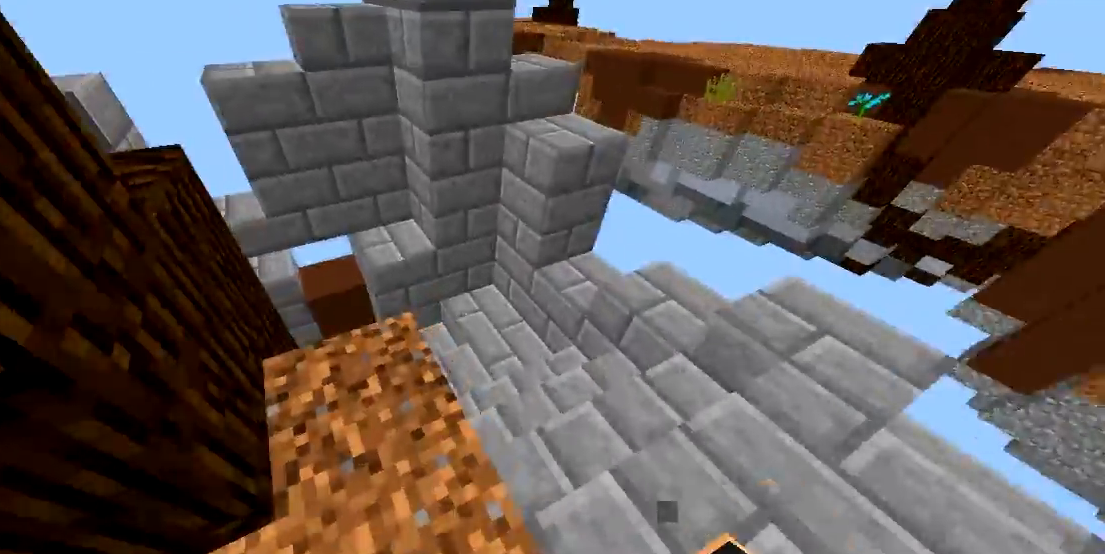
{"keys": ["w"], "mouse": [], "events": [[33, "mouse_left", "down"], [100, "mouse_left", "up"], [200, "mouse_left", "down"], [250, "mouse_left", "up"], [300, "d", "down"], [333, "mouse_right", "down"], [417, "mouse_right", "up"], [483, "d", "up"]]}
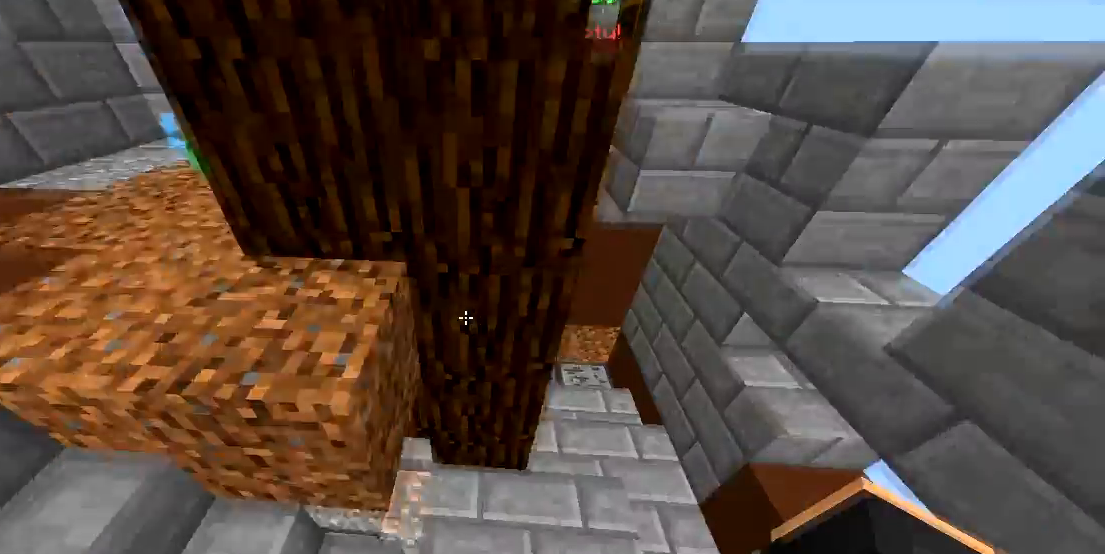
{"keys": ["d", "w"], "mouse": ["left"], "events": [[183, "d", "down"], [333, "mouse_left", "down"], [450, "mouse_left", "up"], [500, "mouse_left", "down"]]}
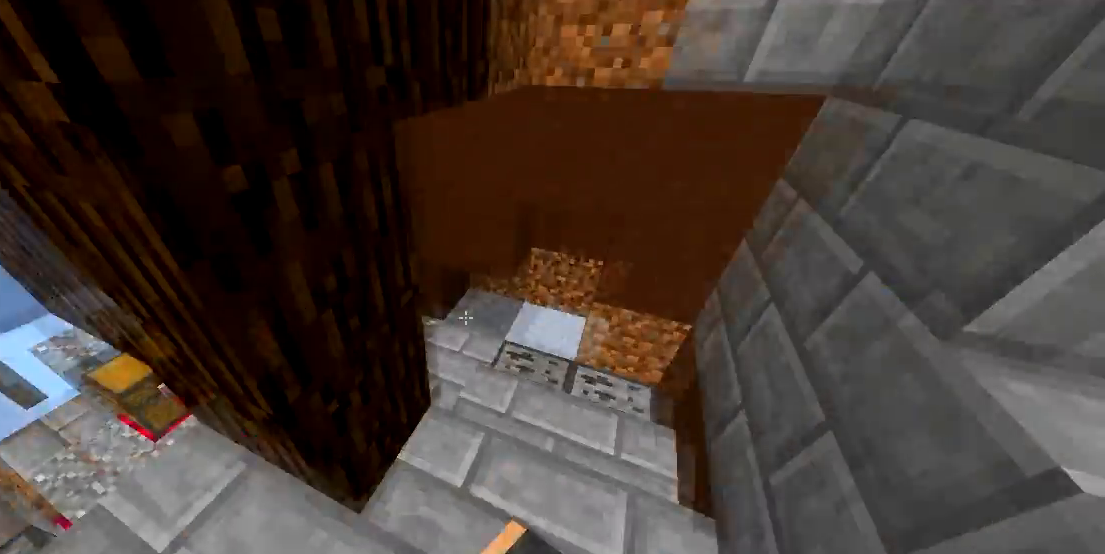
{"keys": ["d", "w"], "mouse": [], "events": [[100, "mouse_left", "up"], [200, "mouse_left", "down"], [250, "mouse_left", "up"], [350, "mouse_left", "down"], [400, "mouse_left", "up"]]}
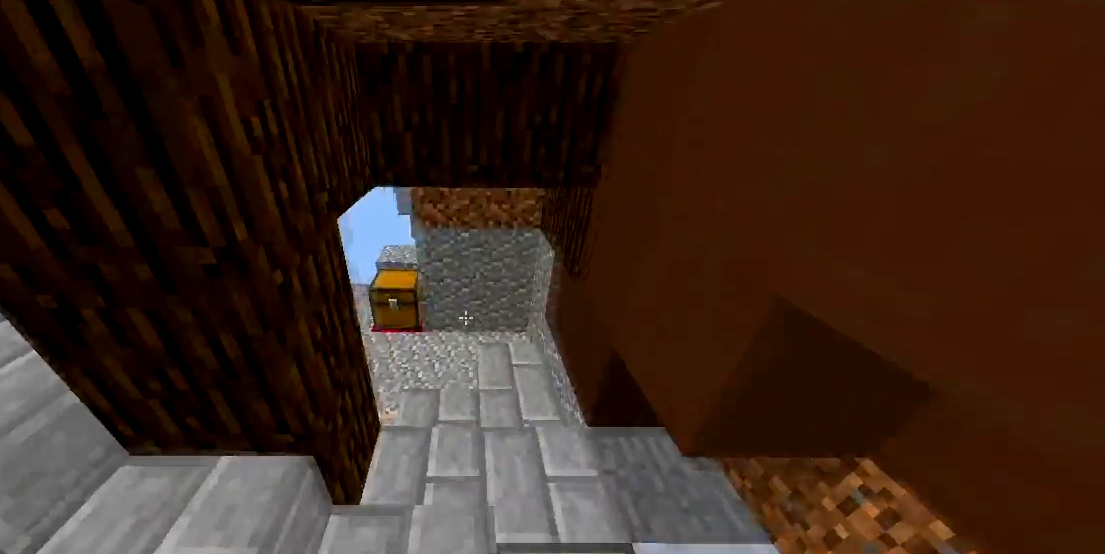
{"keys": ["w"], "mouse": ["right"], "events": [[33, "d", "up"], [483, "mouse_right", "down"]]}